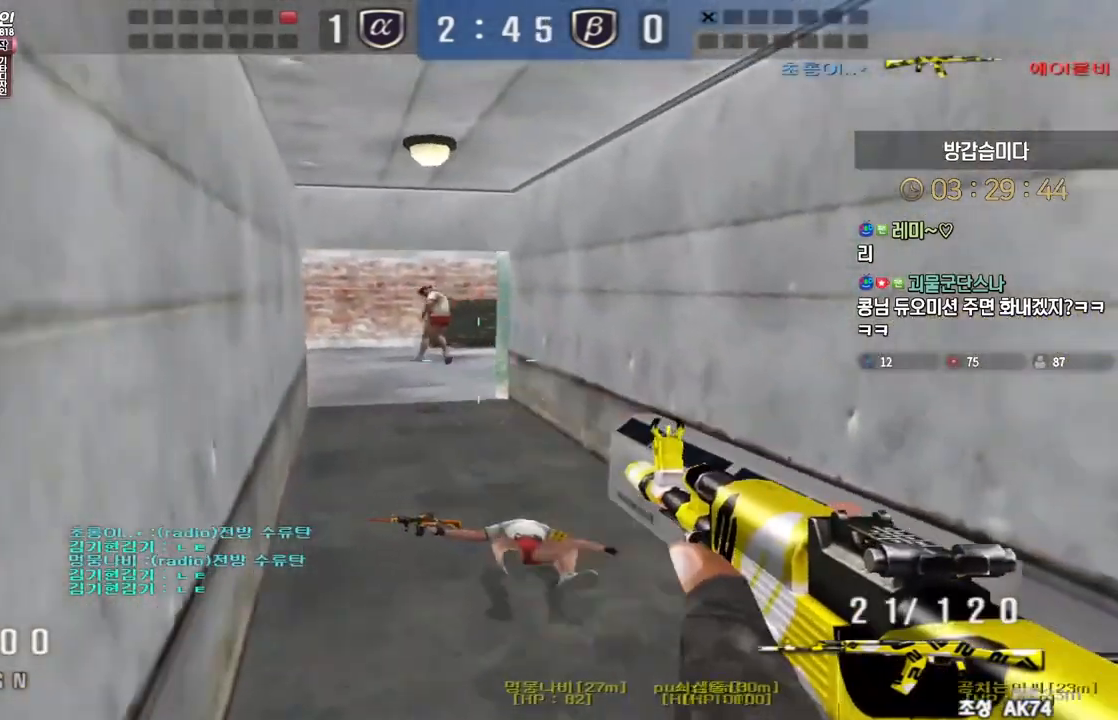
Gameplay with keyboard; each line is a JSON object with the keys held at the frame after it. "events" lists presses ("down") and releases ("up") of "a", "ctrl", "d", "e", "f", "q", "r", "s", "shift", "space", "tab" and "w" between this image and that frame as [ms after this image, input, new state], when the widget could be followed in between. No other keys are recorded. Mouse input is not recorded.
{"keys": ["a", "w"], "events": [[100, "d", "up"], [117, "a", "down"]]}
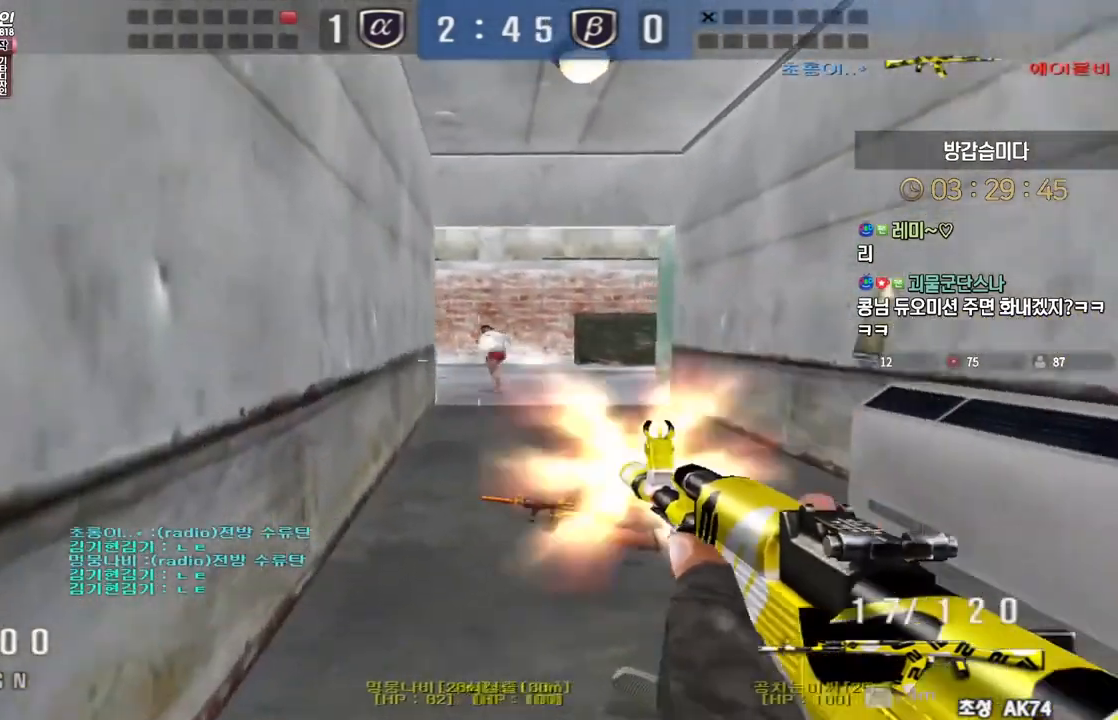
{"keys": ["d", "w"], "events": [[17, "ctrl", "down"], [33, "a", "up"], [50, "w", "up"], [100, "w", "down"], [117, "ctrl", "up"], [117, "d", "down"], [300, "ctrl", "down"], [317, "d", "up"], [317, "space", "down"], [317, "w", "up"], [350, "ctrl", "up"], [367, "d", "down"], [383, "w", "down"], [400, "space", "up"]]}
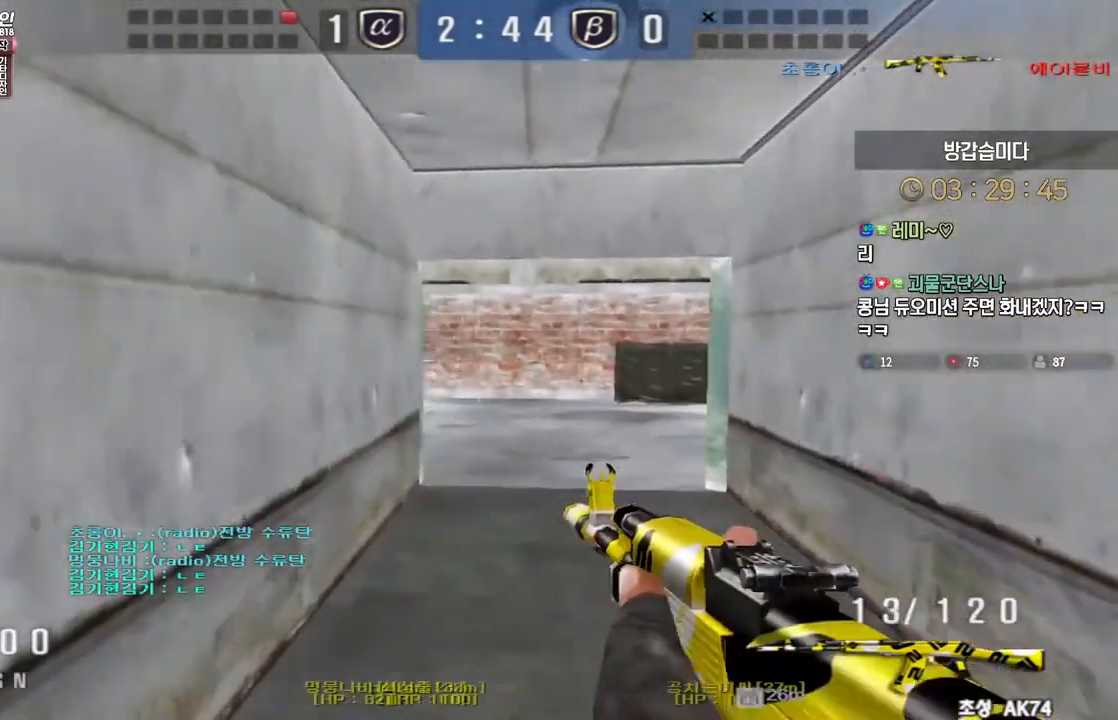
{"keys": ["d", "w"], "events": []}
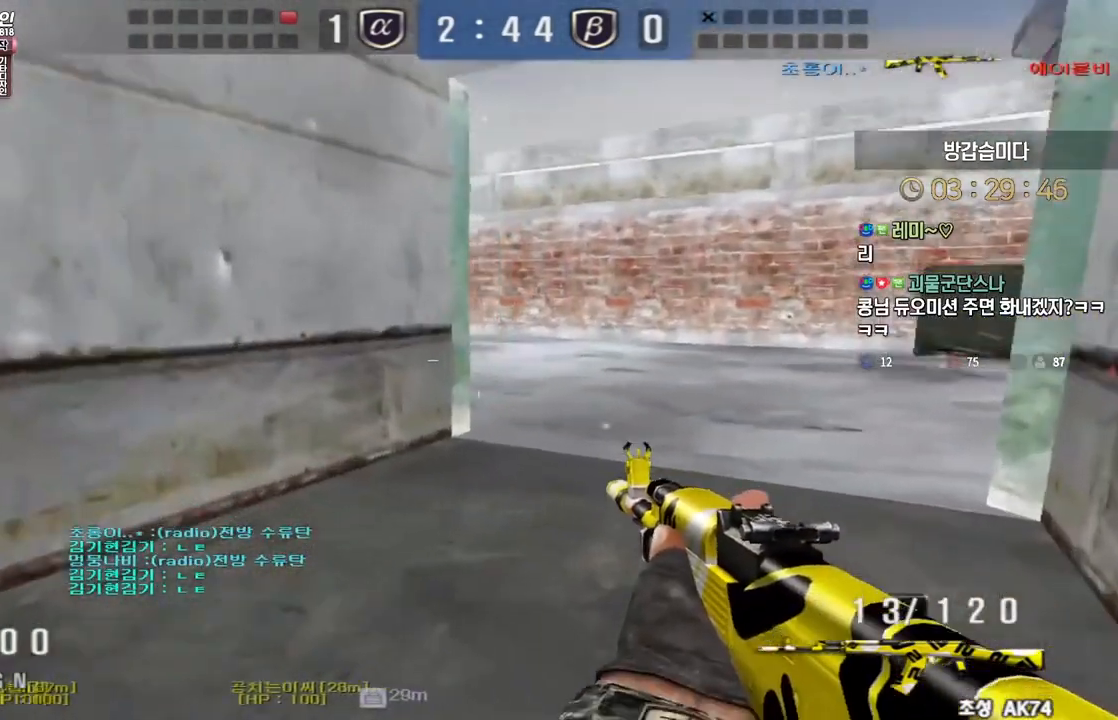
{"keys": ["ctrl"], "events": [[33, "ctrl", "down"], [67, "d", "up"], [67, "w", "up"], [133, "ctrl", "up"], [133, "d", "down"], [133, "w", "down"], [267, "ctrl", "down"], [283, "d", "up"], [300, "w", "up"], [350, "ctrl", "up"], [367, "d", "down"], [367, "w", "down"], [450, "ctrl", "down"], [467, "d", "up"], [483, "w", "up"]]}
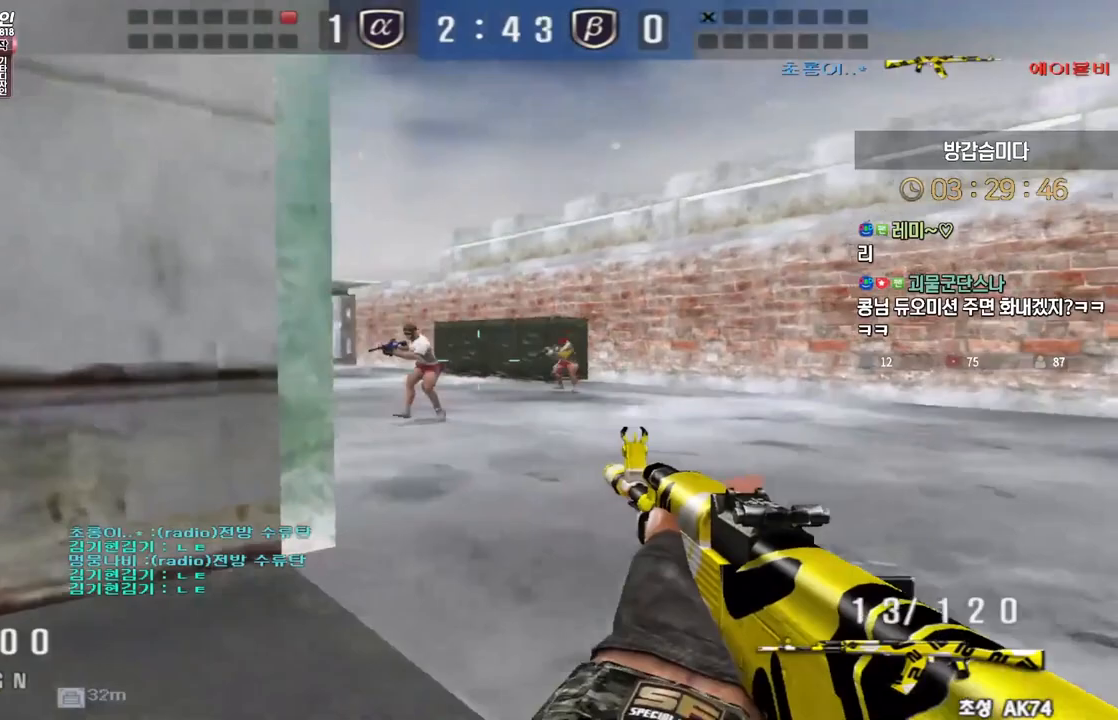
{"keys": ["a", "w"], "events": [[317, "a", "down"], [317, "w", "down"], [350, "ctrl", "up"]]}
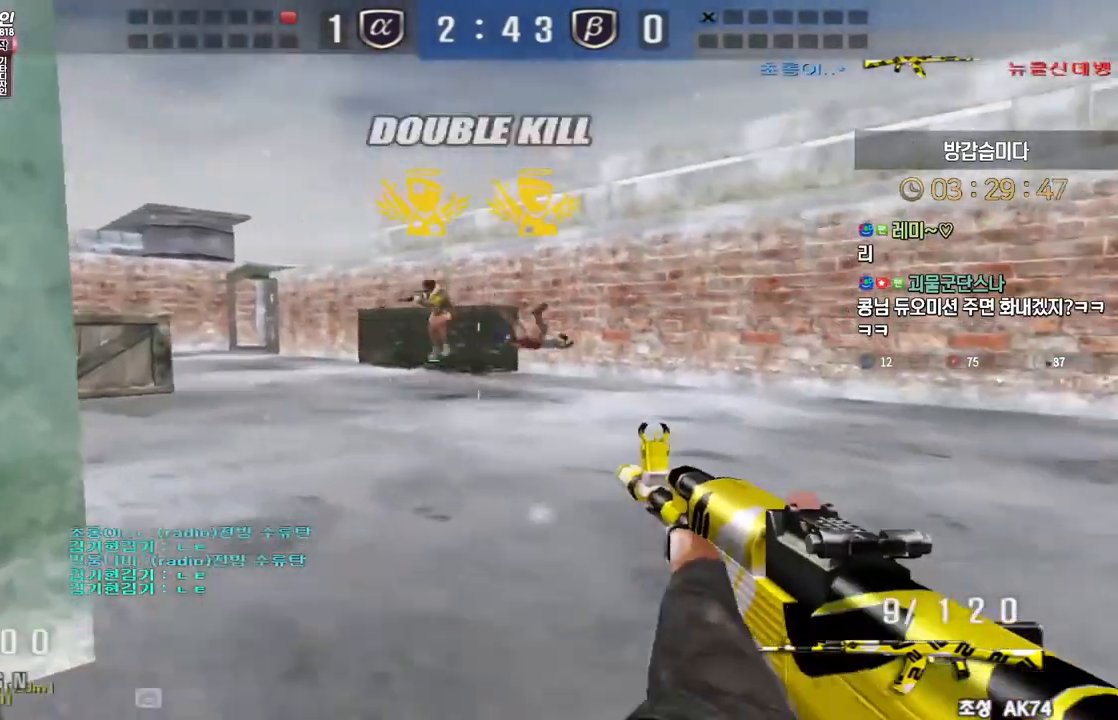
{"keys": ["d"], "events": [[67, "ctrl", "down"], [83, "a", "up"], [83, "w", "up"], [100, "space", "down"], [167, "a", "down"], [167, "ctrl", "up"], [167, "s", "down"], [200, "space", "up"], [400, "s", "up"], [433, "a", "up"], [467, "d", "down"]]}
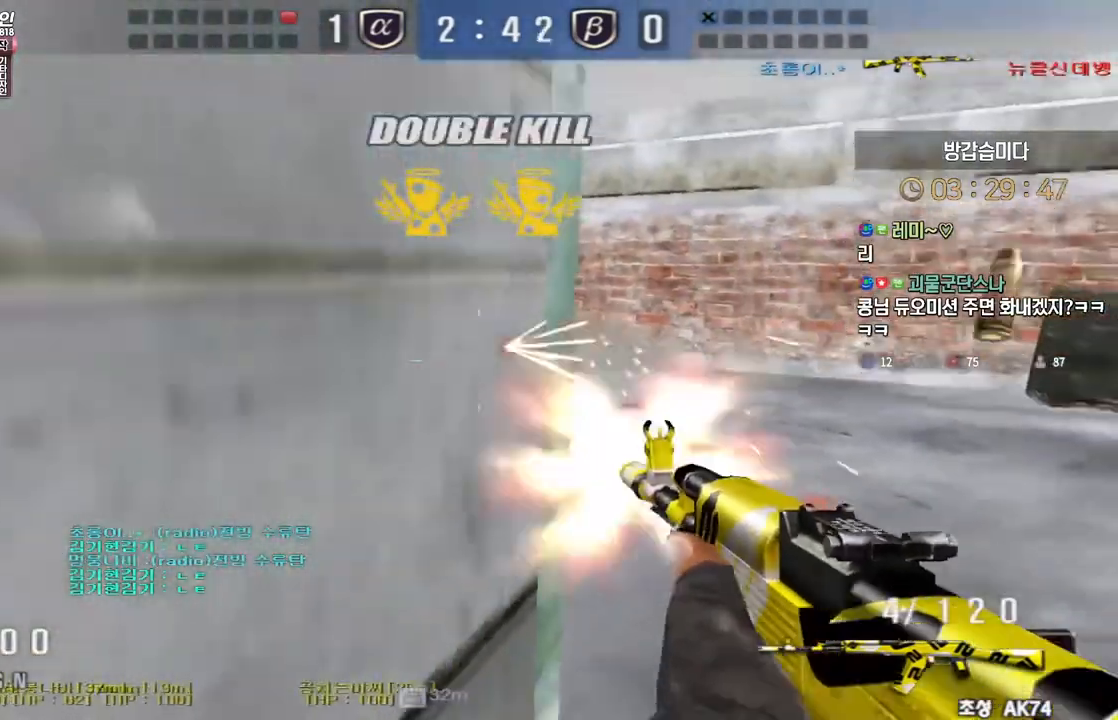
{"keys": ["w"], "events": [[17, "w", "down"], [367, "ctrl", "down"], [400, "d", "up"], [400, "space", "down"], [400, "w", "up"], [433, "ctrl", "up"], [467, "space", "up"], [483, "w", "down"]]}
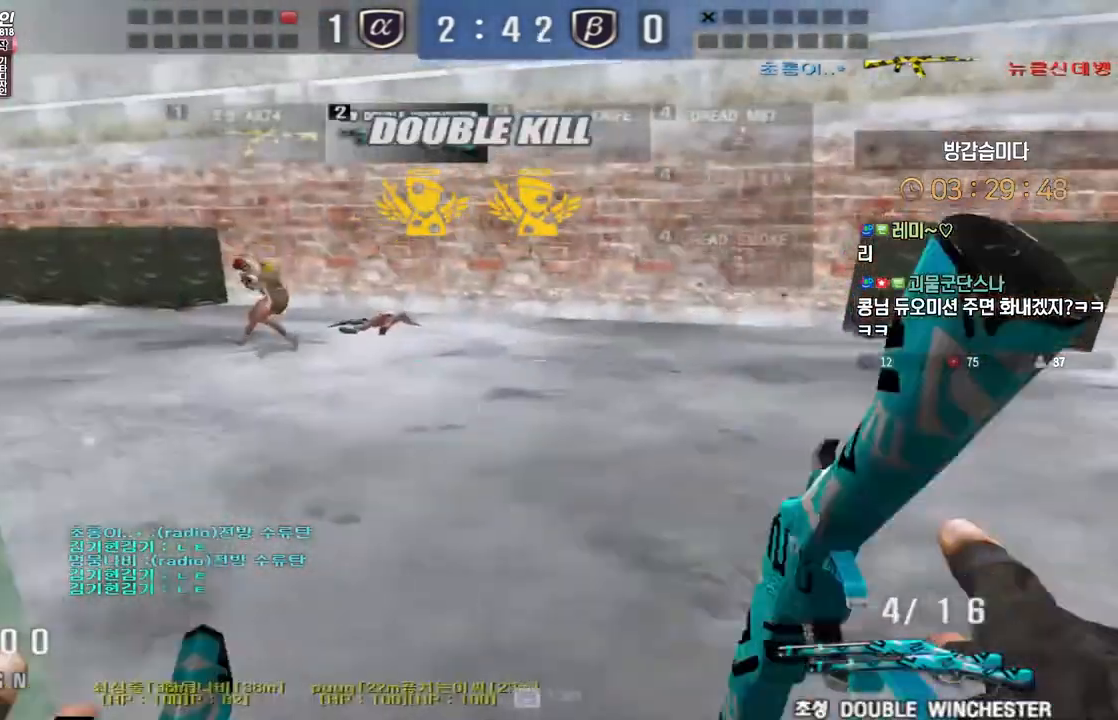
{"keys": ["a", "w"], "events": [[50, "a", "down"]]}
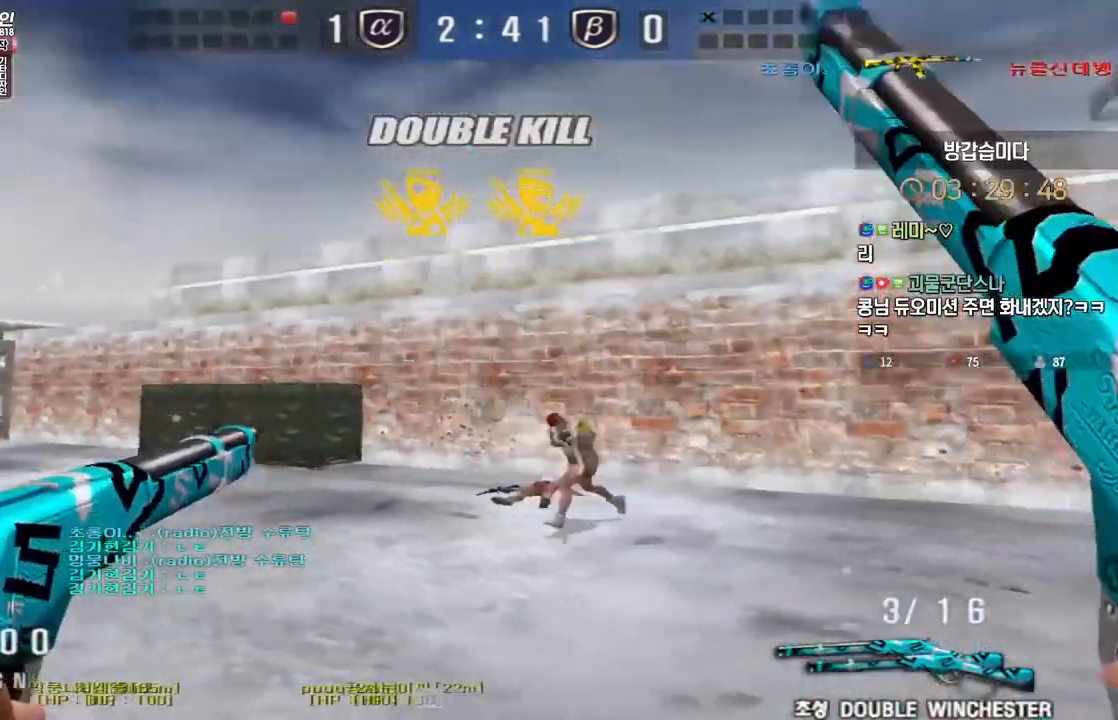
{"keys": ["d", "w"], "events": [[100, "ctrl", "down"], [117, "space", "down"], [117, "w", "up"], [133, "a", "up"], [167, "ctrl", "up"], [183, "space", "up"], [400, "d", "down"], [400, "w", "down"]]}
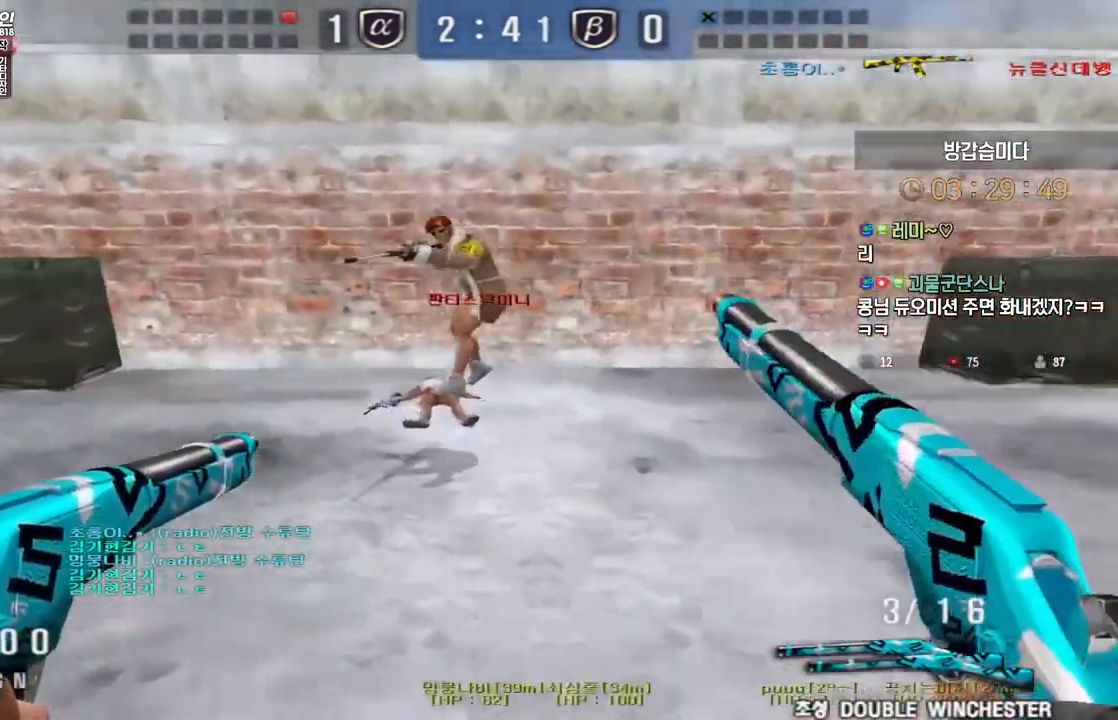
{"keys": ["ctrl"], "events": [[333, "ctrl", "down"], [367, "d", "up"], [367, "space", "down"], [367, "w", "up"], [433, "space", "up"]]}
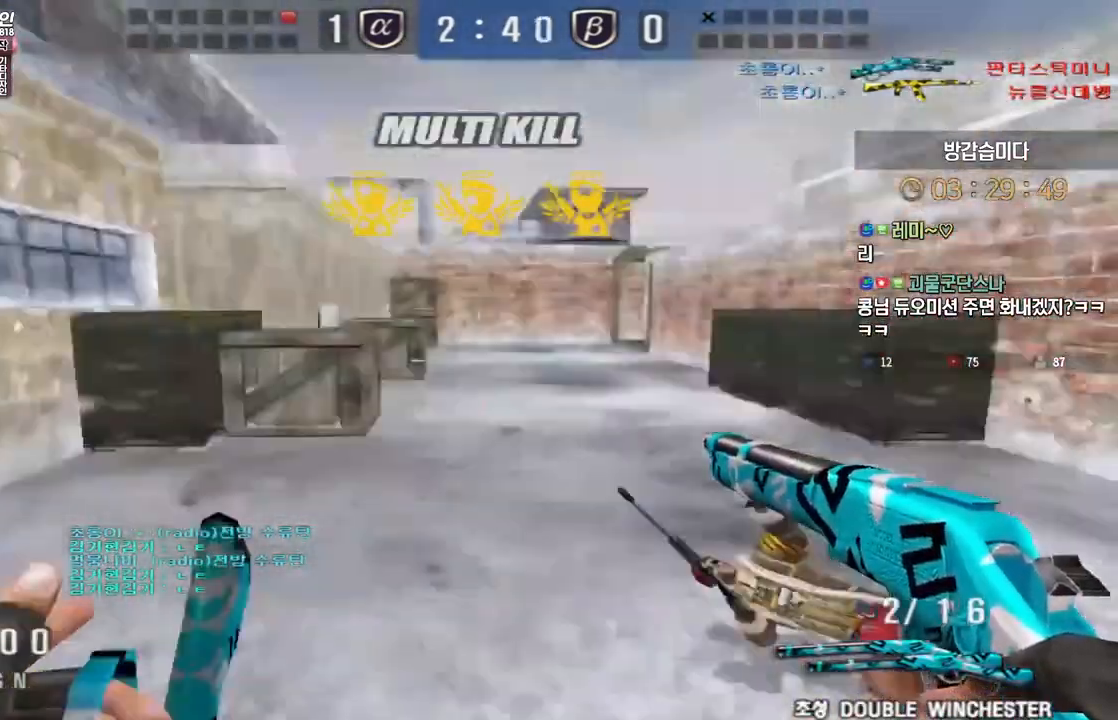
{"keys": ["d", "w"], "events": [[83, "ctrl", "up"], [183, "d", "down"], [200, "w", "down"]]}
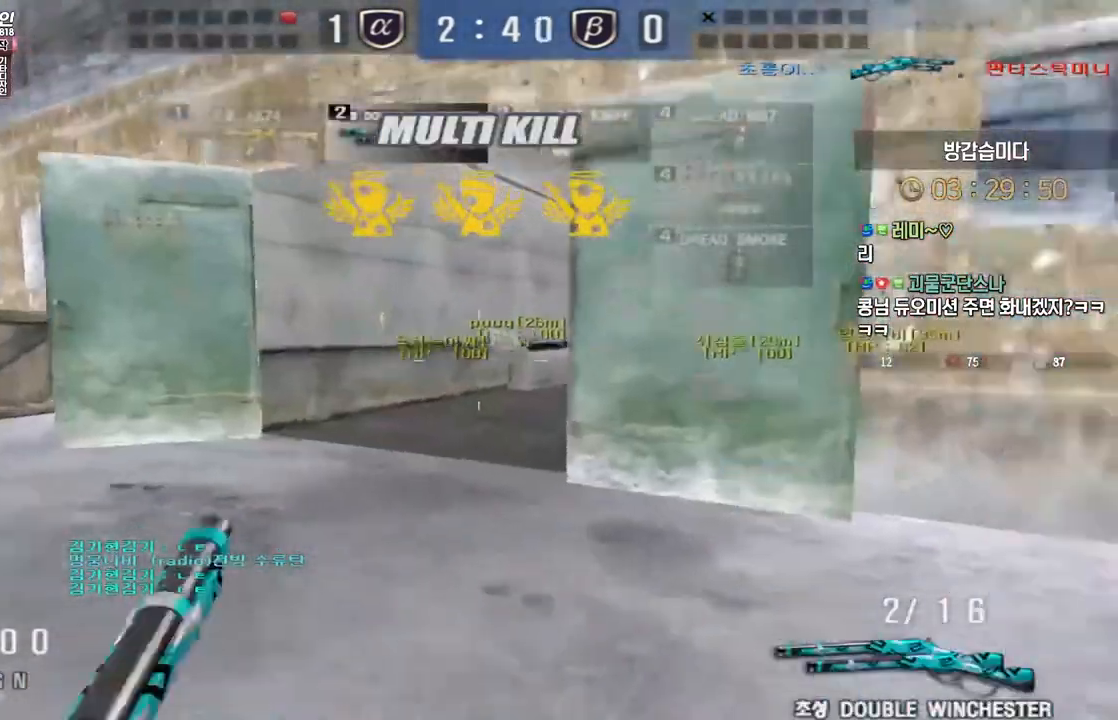
{"keys": ["a", "r", "w"], "events": [[150, "ctrl", "down"], [183, "d", "up"], [183, "w", "up"], [217, "space", "down"], [300, "ctrl", "up"], [300, "w", "down"], [317, "a", "down"], [350, "space", "up"], [500, "r", "down"]]}
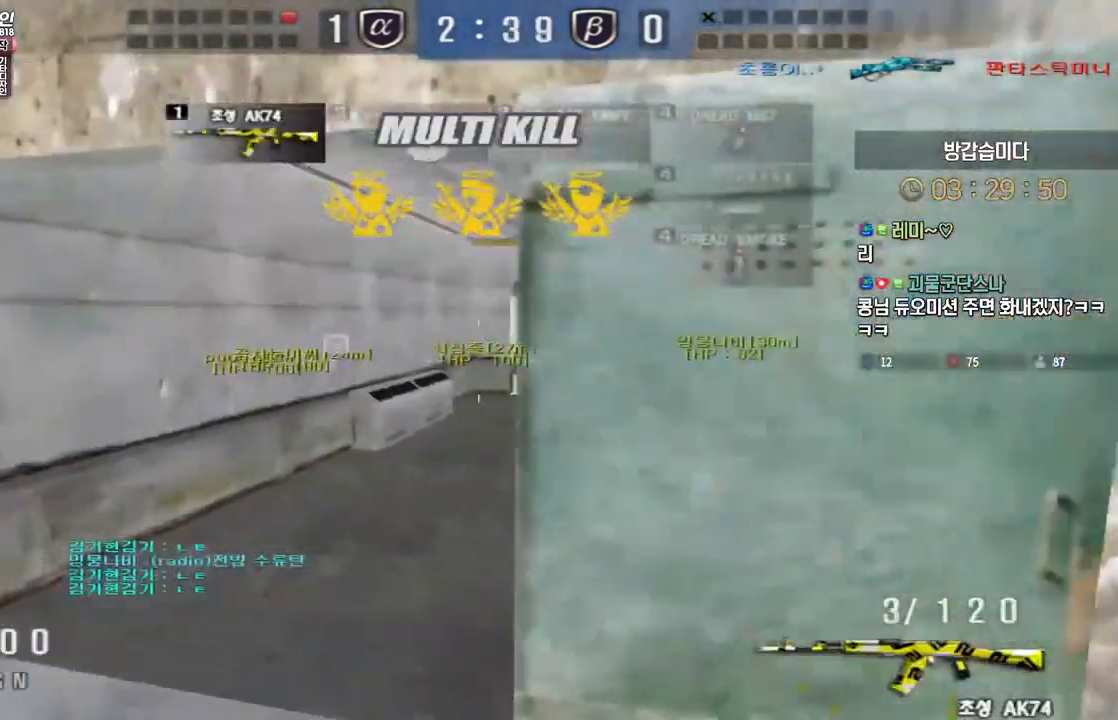
{"keys": ["ctrl", "space"], "events": [[100, "r", "up"], [150, "a", "up"], [200, "d", "down"], [267, "tab", "down"], [400, "tab", "up"], [467, "ctrl", "down"], [500, "d", "up"], [500, "space", "down"], [500, "w", "up"]]}
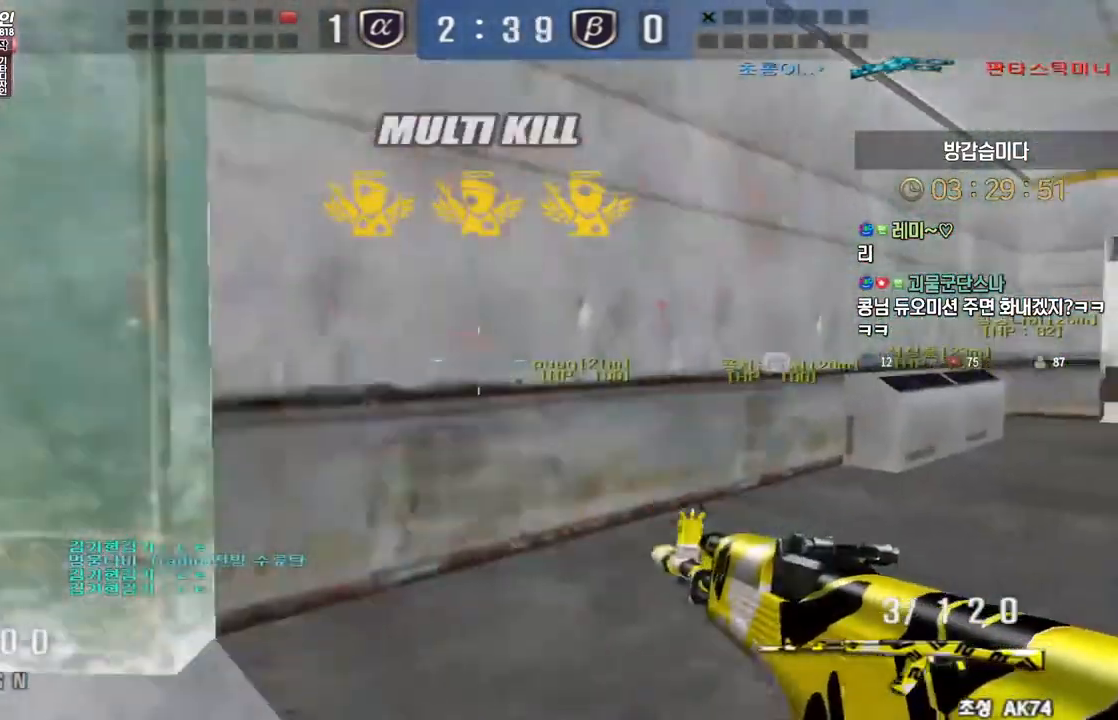
{"keys": ["d", "tab", "w"], "events": [[33, "ctrl", "up"], [50, "space", "up"], [67, "d", "down"], [83, "w", "down"], [150, "tab", "down"]]}
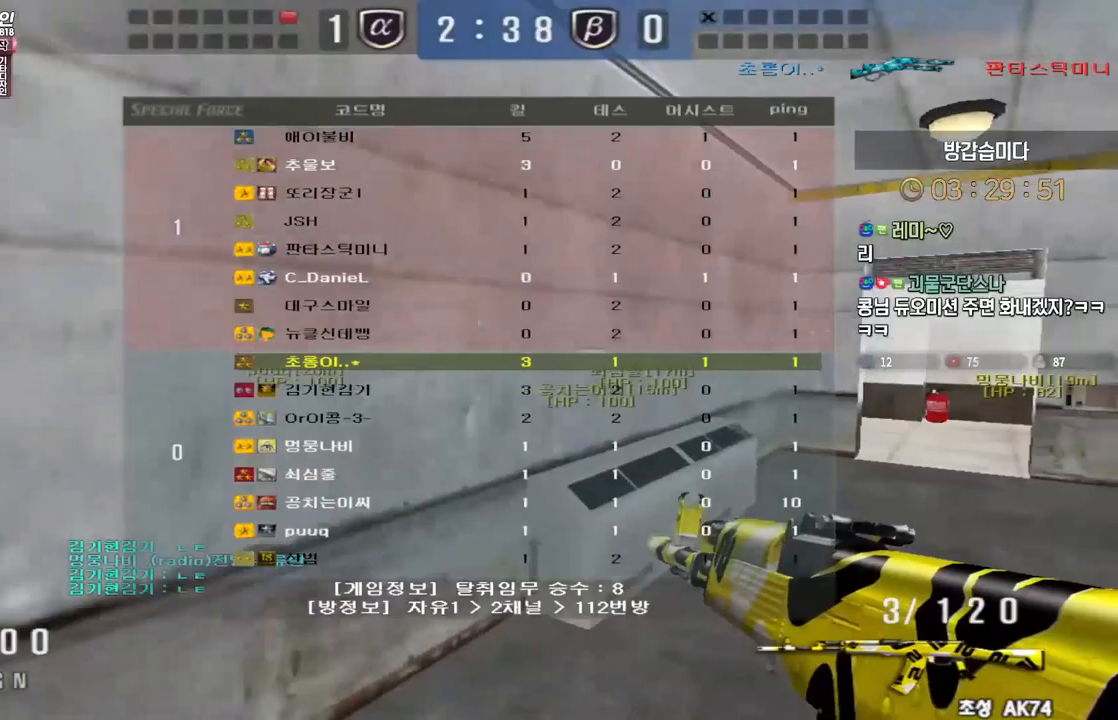
{"keys": ["d", "w"], "events": [[50, "tab", "up"], [217, "ctrl", "down"], [233, "w", "up"], [250, "d", "up"], [250, "space", "down"], [267, "ctrl", "up"], [300, "space", "up"], [317, "d", "down"], [333, "w", "down"]]}
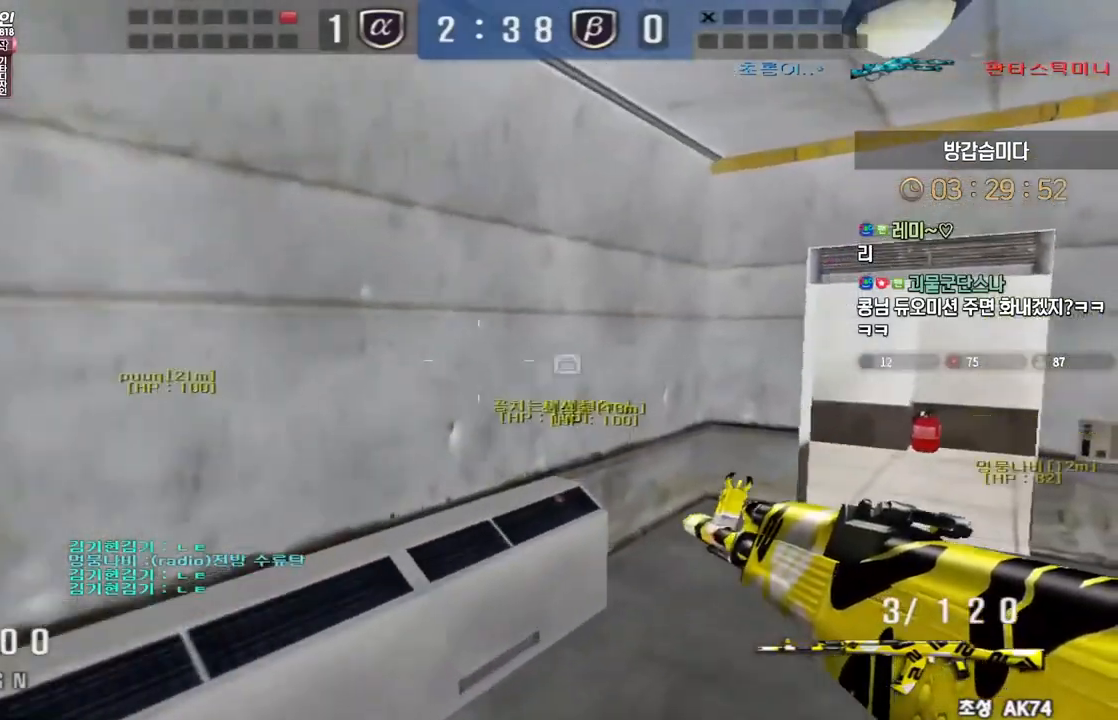
{"keys": ["space"], "events": [[433, "ctrl", "down"], [467, "space", "down"], [467, "w", "up"], [483, "ctrl", "up"], [483, "d", "up"]]}
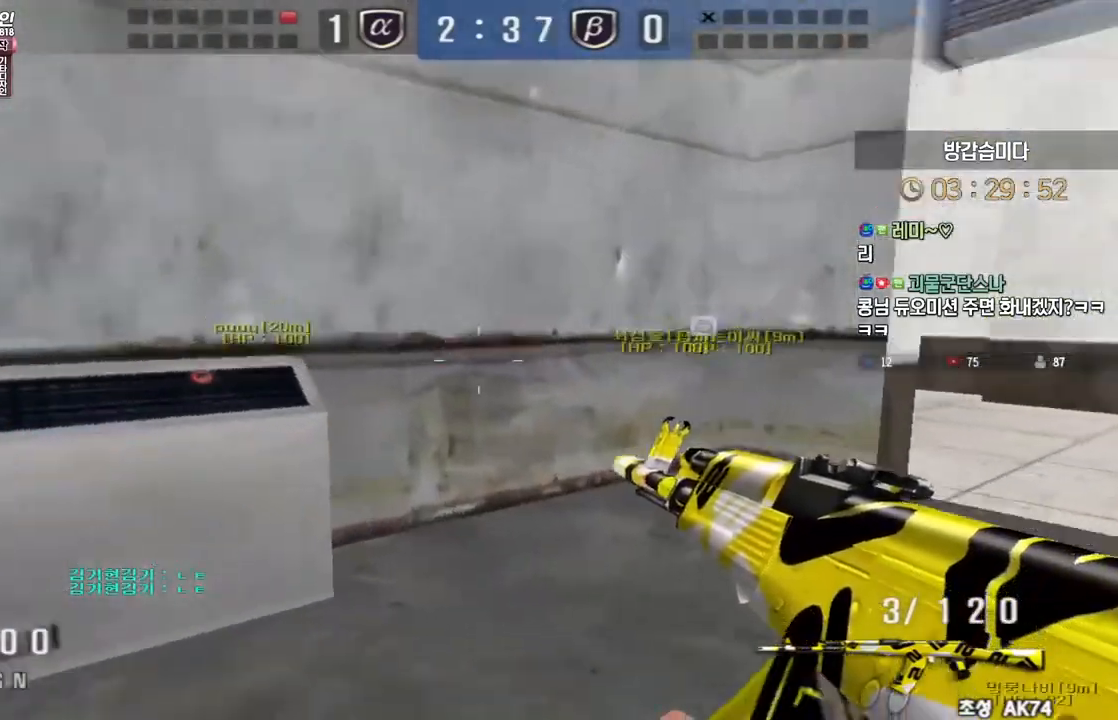
{"keys": ["d", "w"], "events": [[17, "space", "up"], [33, "d", "down"], [33, "w", "down"]]}
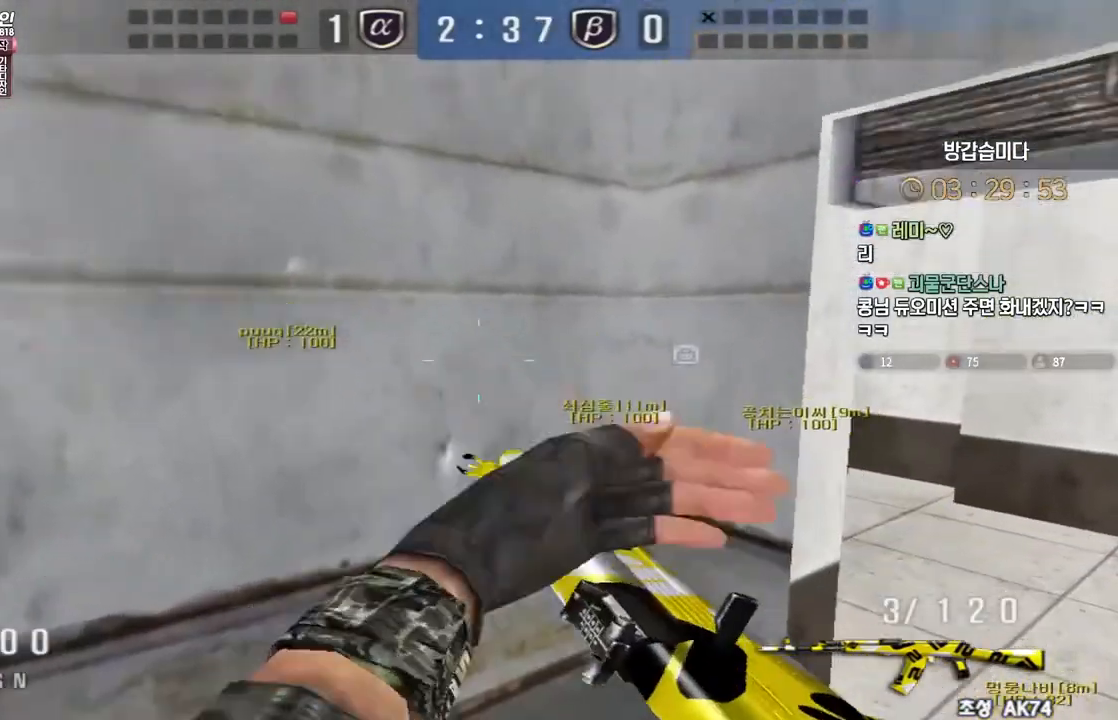
{"keys": [], "events": [[267, "ctrl", "down"], [300, "ctrl", "up"], [300, "d", "up"], [300, "space", "down"], [300, "w", "up"], [350, "space", "up"]]}
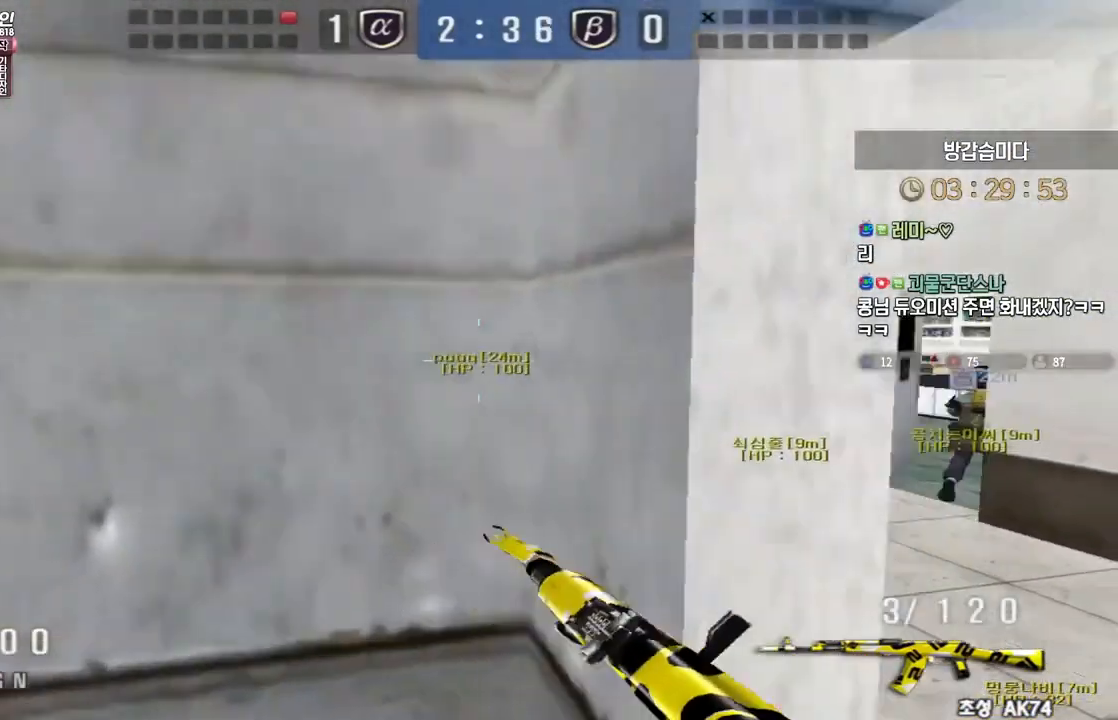
{"keys": ["a", "w"], "events": [[367, "a", "down"], [383, "w", "down"]]}
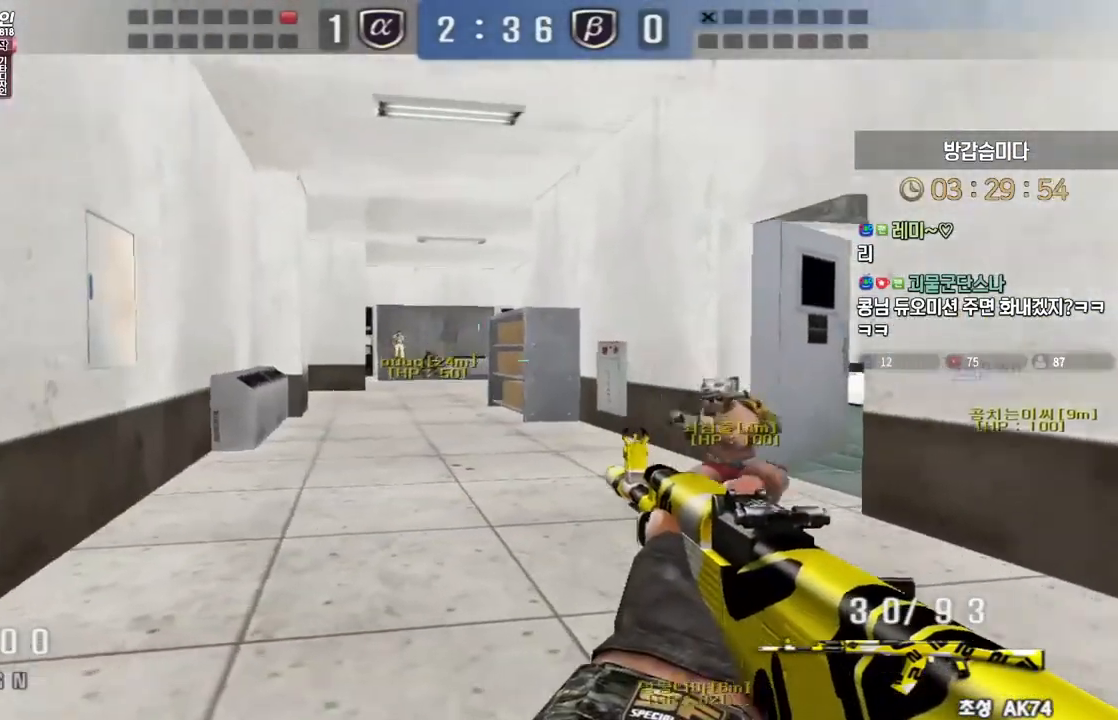
{"keys": ["ctrl"], "events": [[67, "ctrl", "down"], [83, "a", "up"], [83, "w", "up"]]}
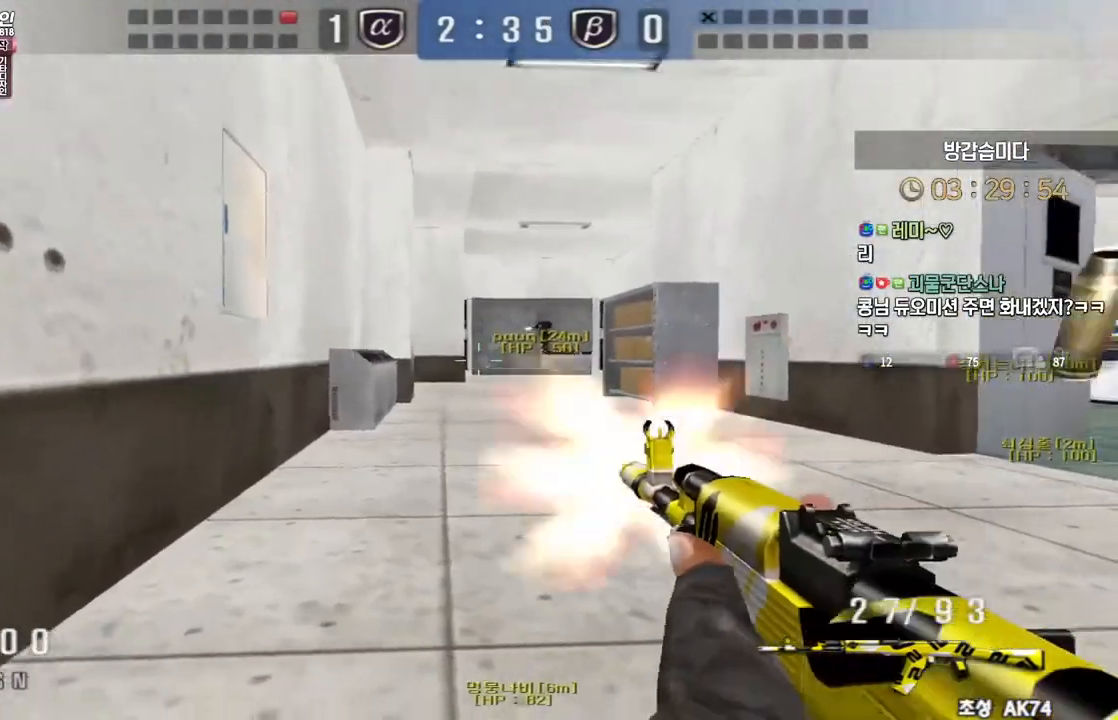
{"keys": ["ctrl"], "events": []}
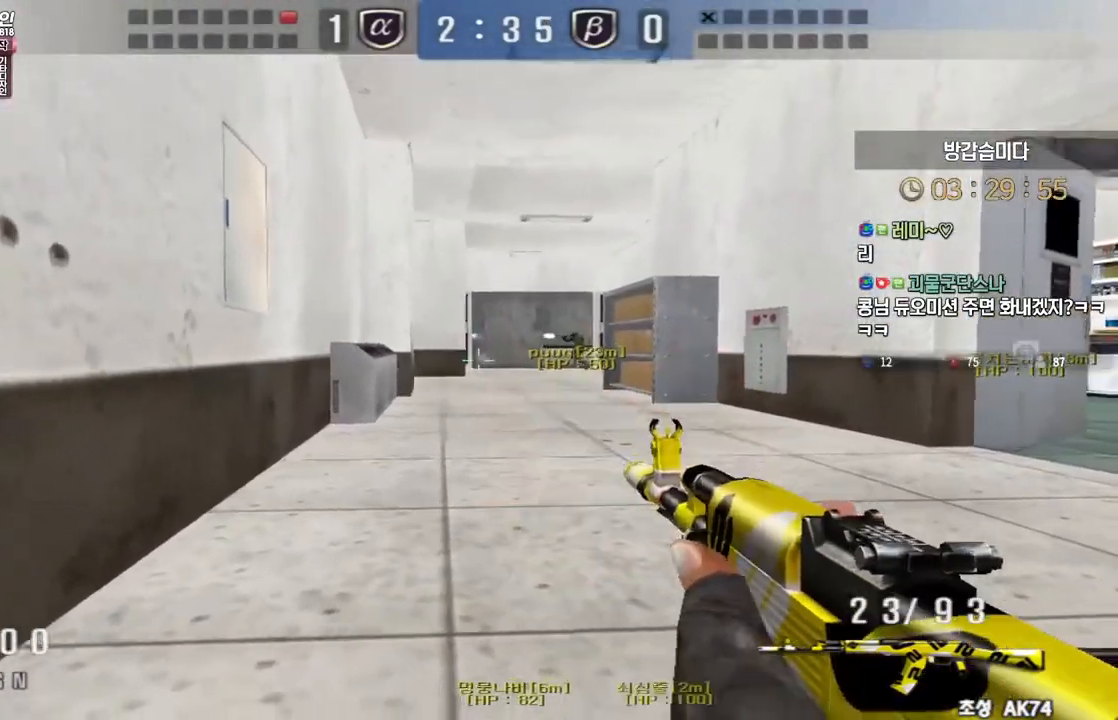
{"keys": ["ctrl"], "events": []}
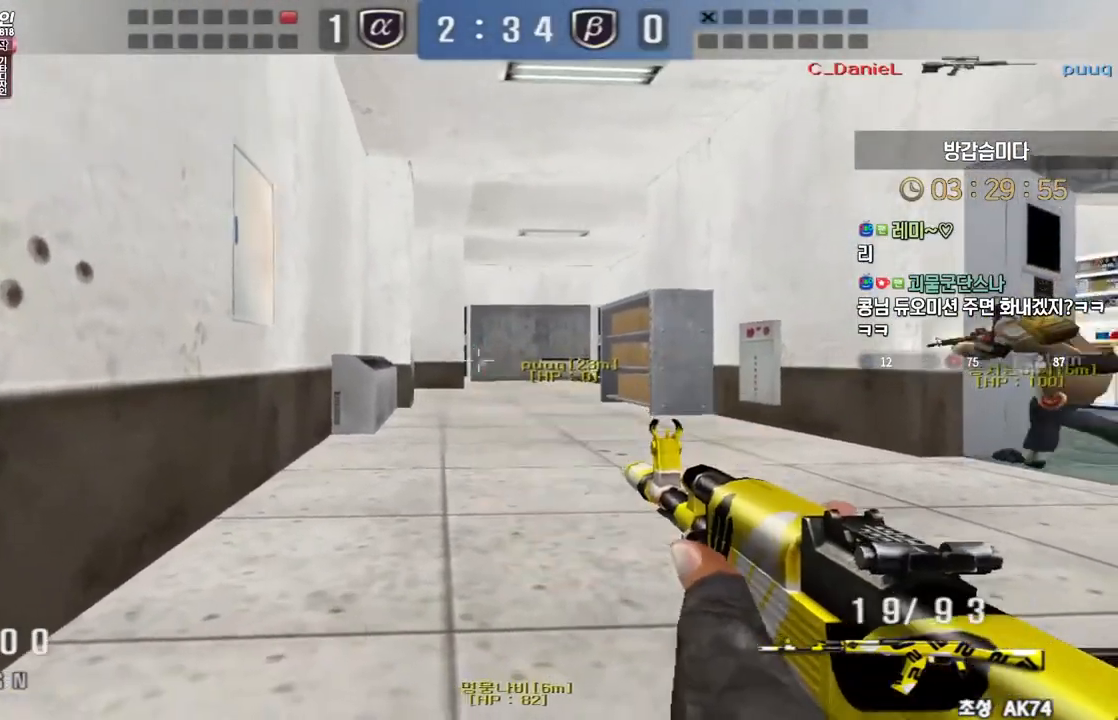
{"keys": ["d", "s"], "events": [[433, "d", "down"], [450, "ctrl", "up"], [450, "s", "down"]]}
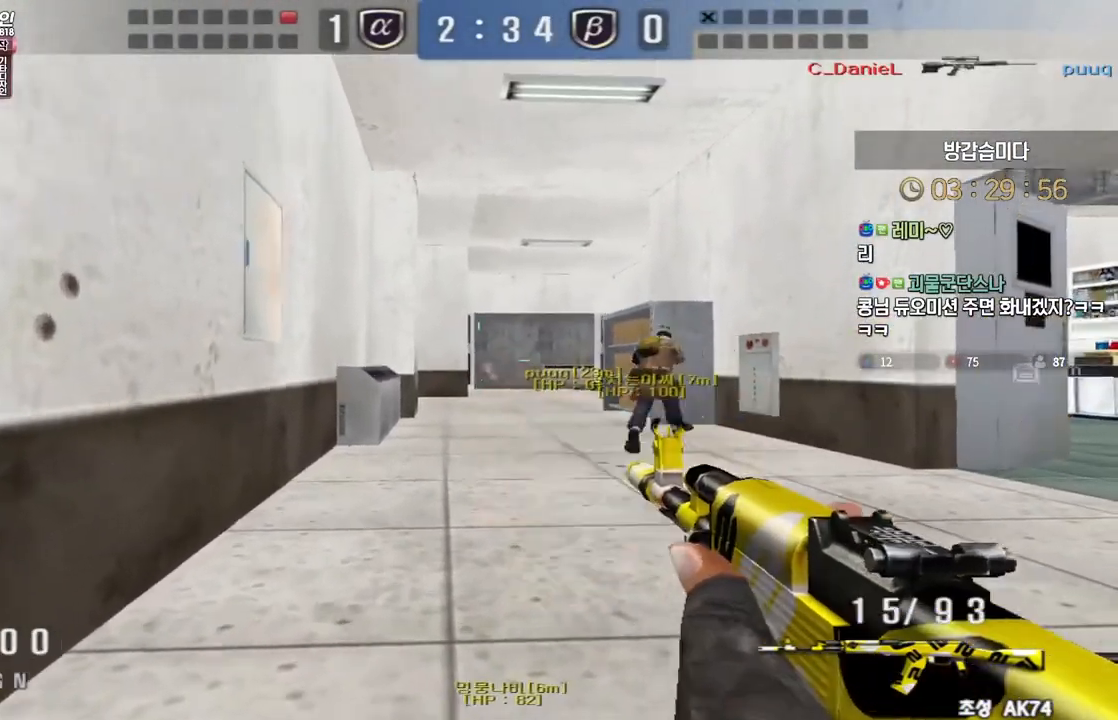
{"keys": ["ctrl"], "events": [[183, "ctrl", "down"], [200, "d", "up"], [200, "s", "up"]]}
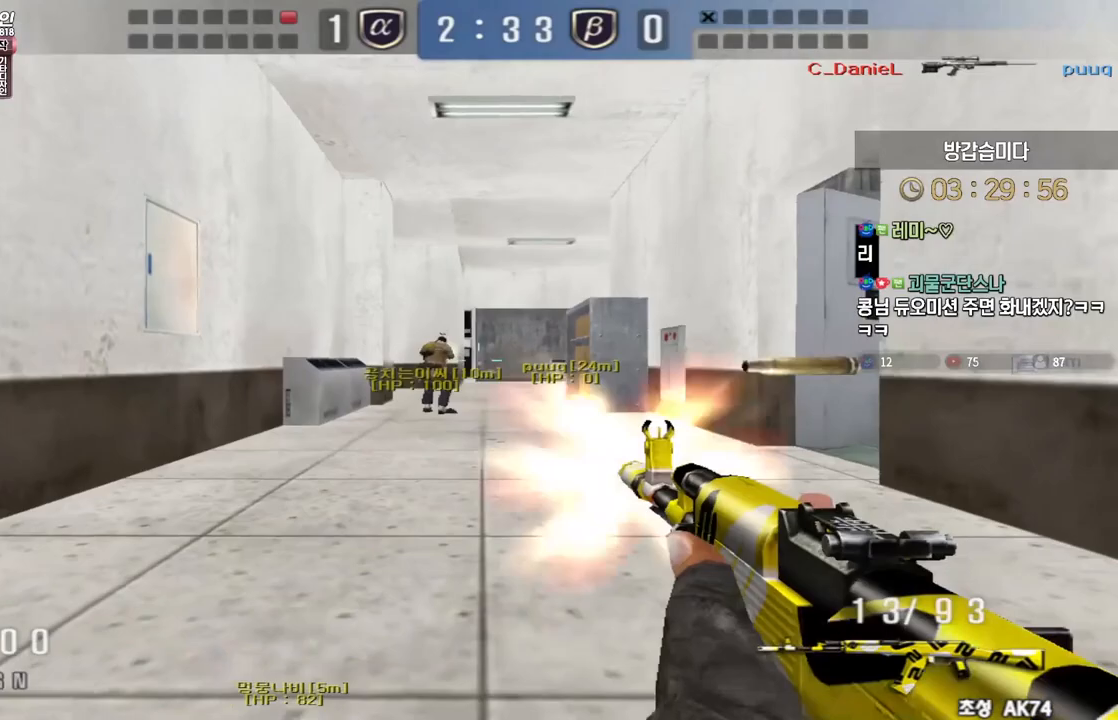
{"keys": ["ctrl"], "events": []}
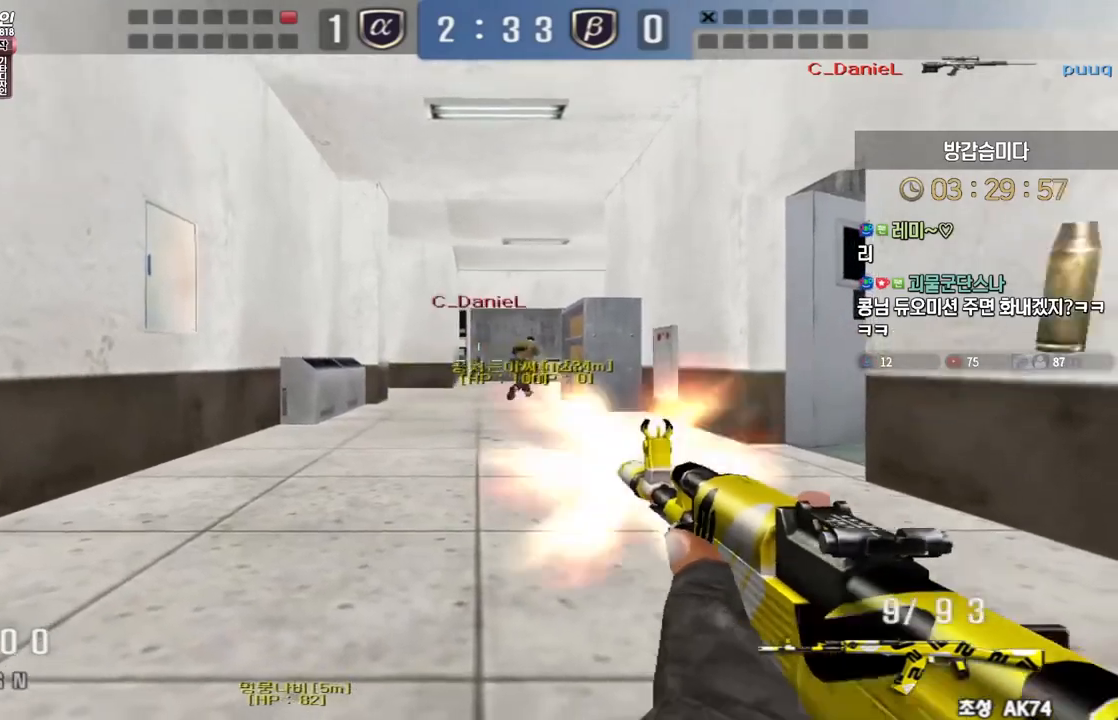
{"keys": ["a", "r", "s"], "events": [[467, "a", "down"], [467, "s", "down"], [483, "ctrl", "up"], [483, "r", "down"]]}
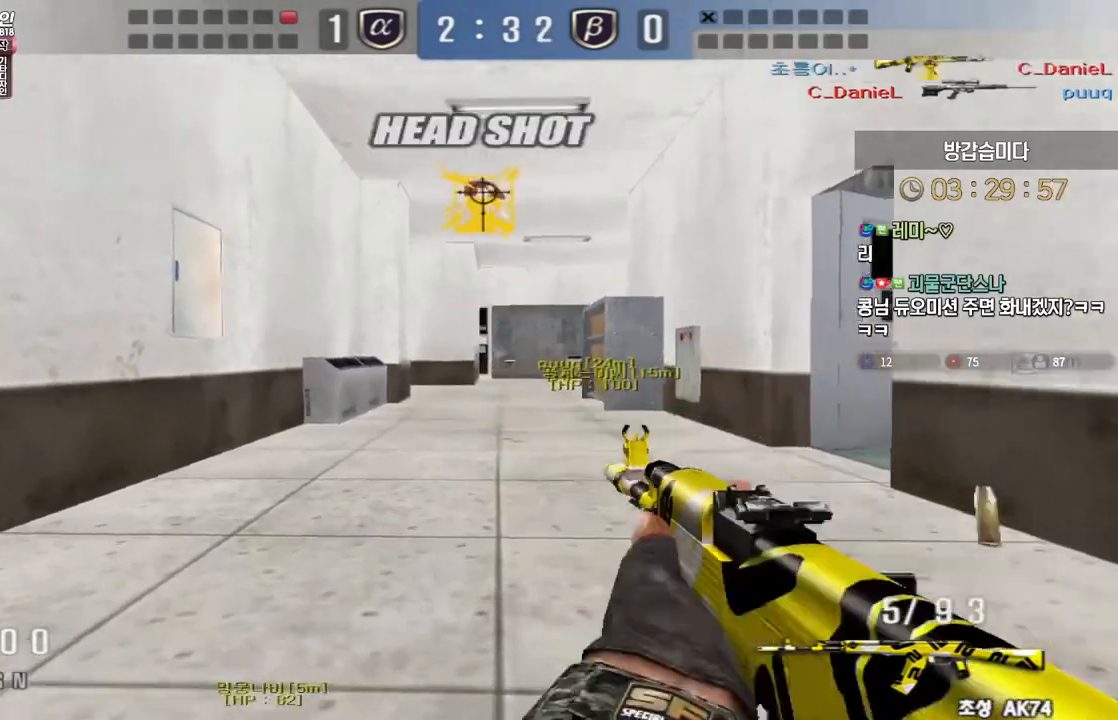
{"keys": ["a", "s"], "events": [[100, "r", "up"], [200, "ctrl", "down"], [217, "a", "up"], [217, "s", "up"], [233, "space", "down"], [250, "ctrl", "up"], [283, "a", "down"], [283, "s", "down"], [283, "space", "up"]]}